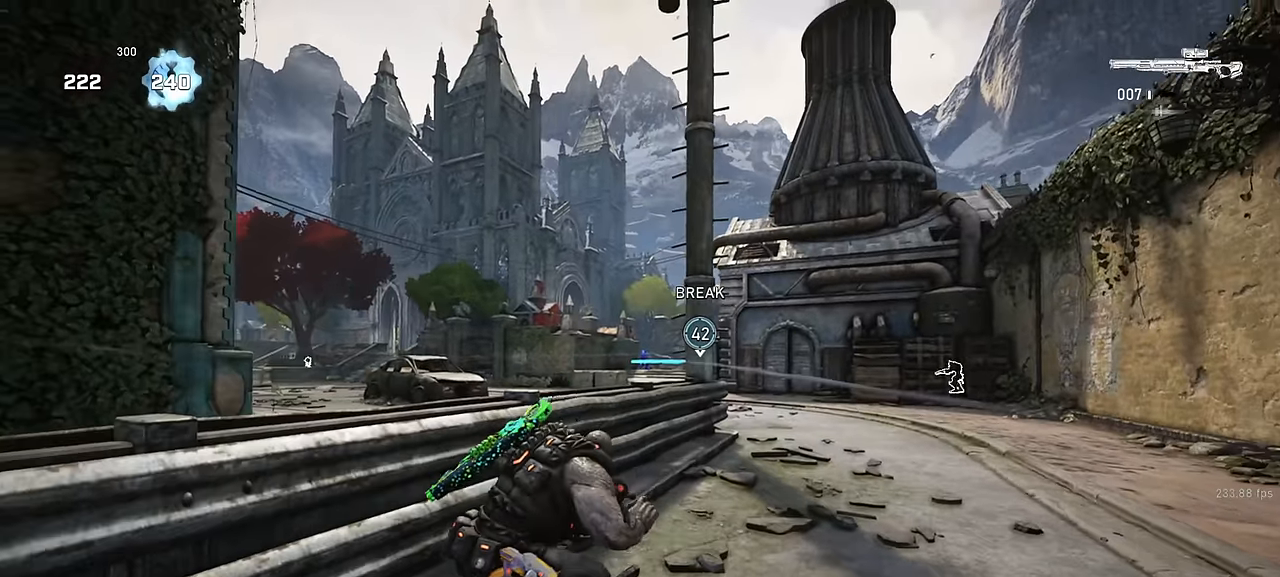
Gameplay with keyboard and mouse; each line is a JSON object with the keys and mouse buttons held at the frame after it. "events" lists presses ("down") and releases ("up") of "a", "ctrl", "d", "e", "f", "q", "r", "s", "shift", "space", "tab", "w", "mouse_left", "mouse_wheel", "mouse_right", "mouse_mb4" and "mouse_mb5" between this image and that frame as [ms after this image, input, new state], when the widget could be followed in between. "mouse_left", "mouse_wheel", "mouse_right", "mouse_mb4", "mouse_mb5" = the "left", "wheel", "right", "mb4", "mb5" buttons of the "mouse" list. No other keys are recorded. "wheel" means that the mouse wheel is clicked or scrolled. Not read: mouse_move.
{"keys": ["w"], "mouse": [], "events": [[217, "d", "down"], [350, "space", "down"], [367, "w", "down"], [417, "d", "up"], [450, "space", "up"]]}
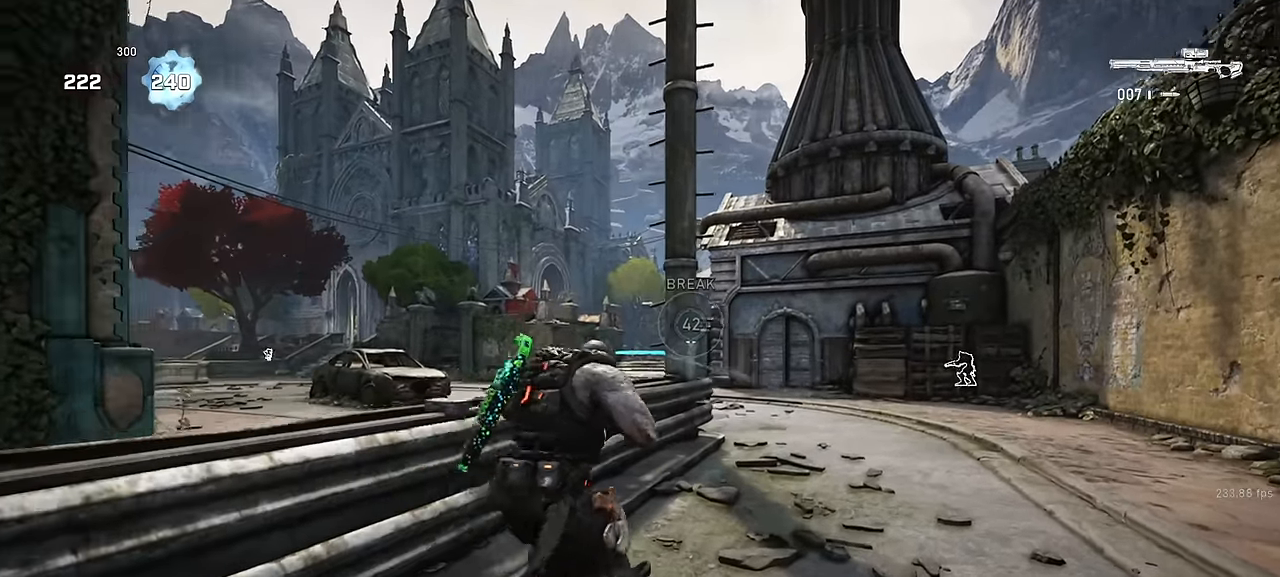
{"keys": ["space", "w"], "mouse": [], "events": [[117, "shift", "down"], [133, "d", "down"], [150, "space", "down"], [233, "d", "up"], [333, "shift", "up"]]}
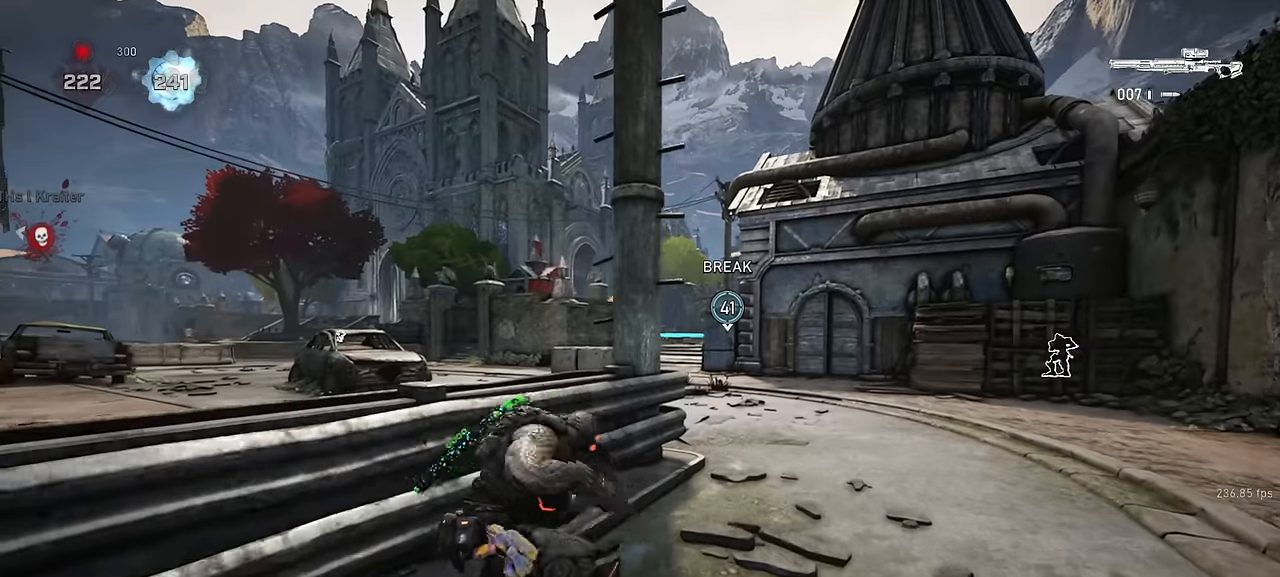
{"keys": ["d"], "mouse": ["wheel", "right"], "events": [[150, "d", "down"], [167, "space", "up"], [183, "w", "up"], [283, "s", "down"], [367, "mouse_right", "down"], [400, "q", "down"], [417, "s", "up"], [433, "mouse_wheel", "down"], [450, "q", "up"]]}
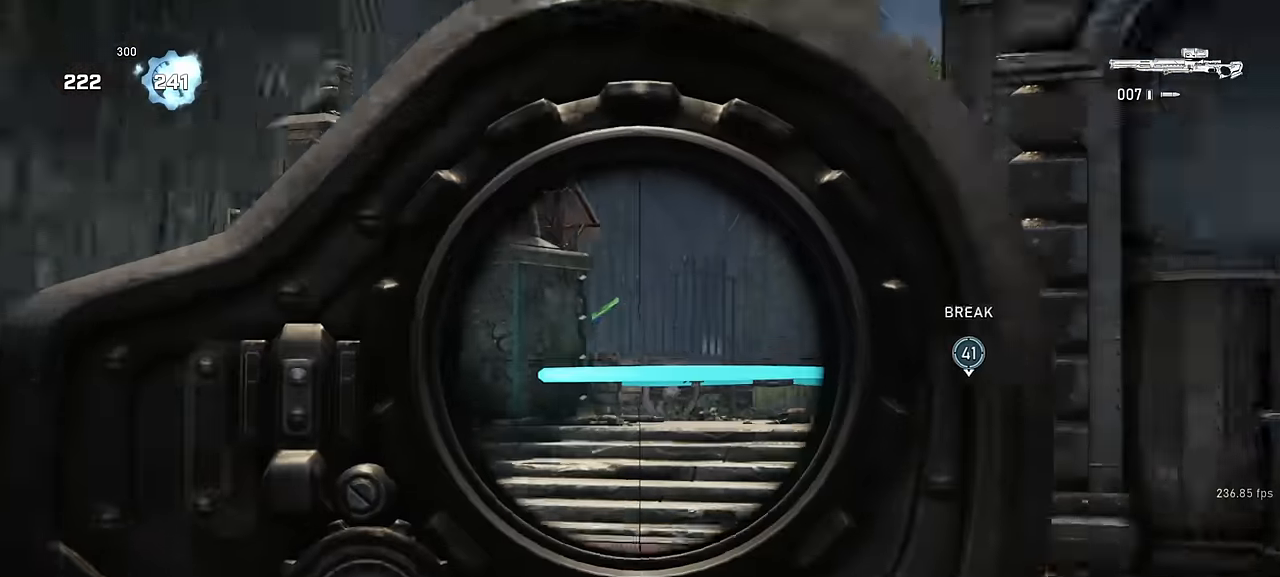
{"keys": ["d"], "mouse": ["right"], "events": [[33, "mouse_wheel", "up"], [67, "q", "down"], [133, "q", "up"], [400, "d", "up"], [500, "d", "down"]]}
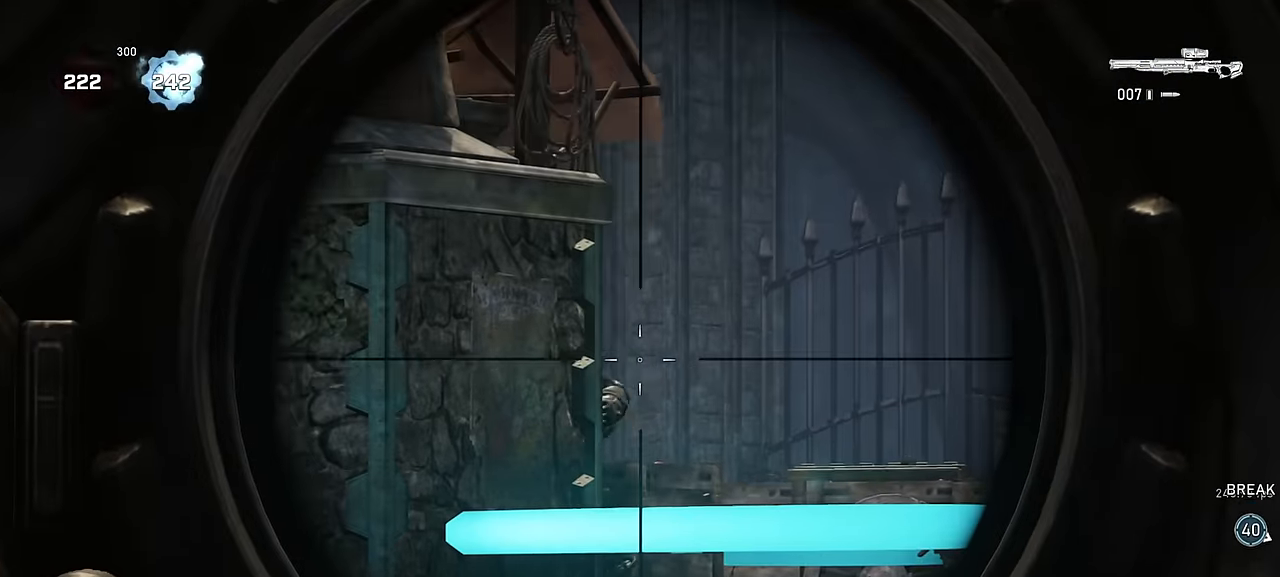
{"keys": ["a"], "mouse": [], "events": [[100, "d", "up"], [400, "a", "down"], [417, "mouse_right", "up"], [450, "space", "down"], [500, "space", "up"]]}
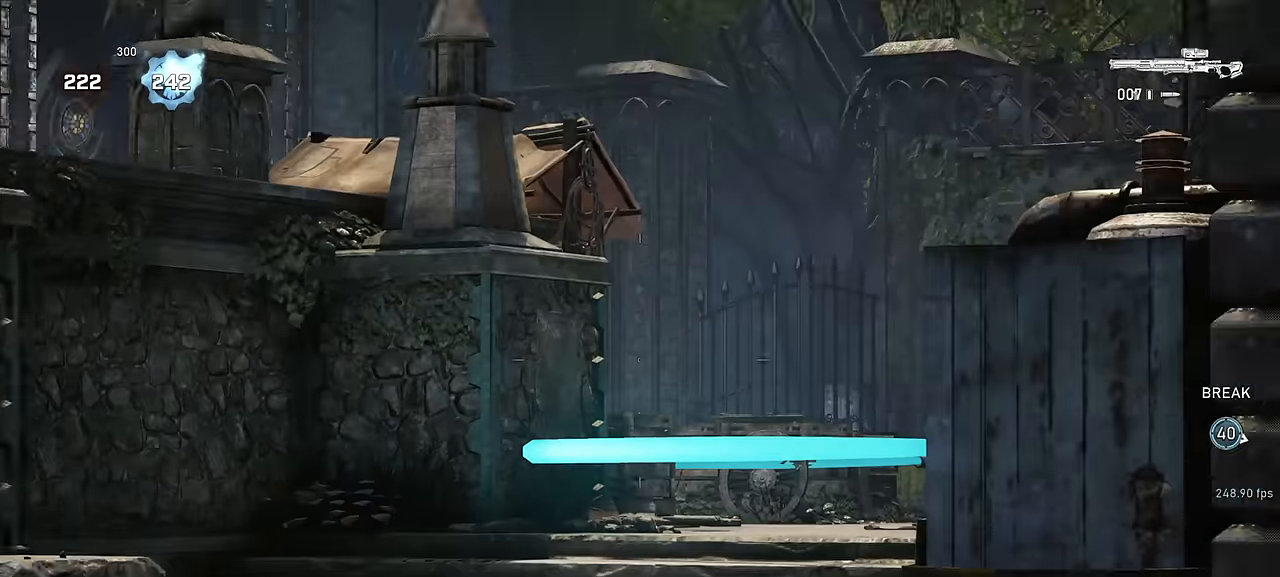
{"keys": ["a"], "mouse": [], "events": [[167, "a", "up"], [250, "a", "down"]]}
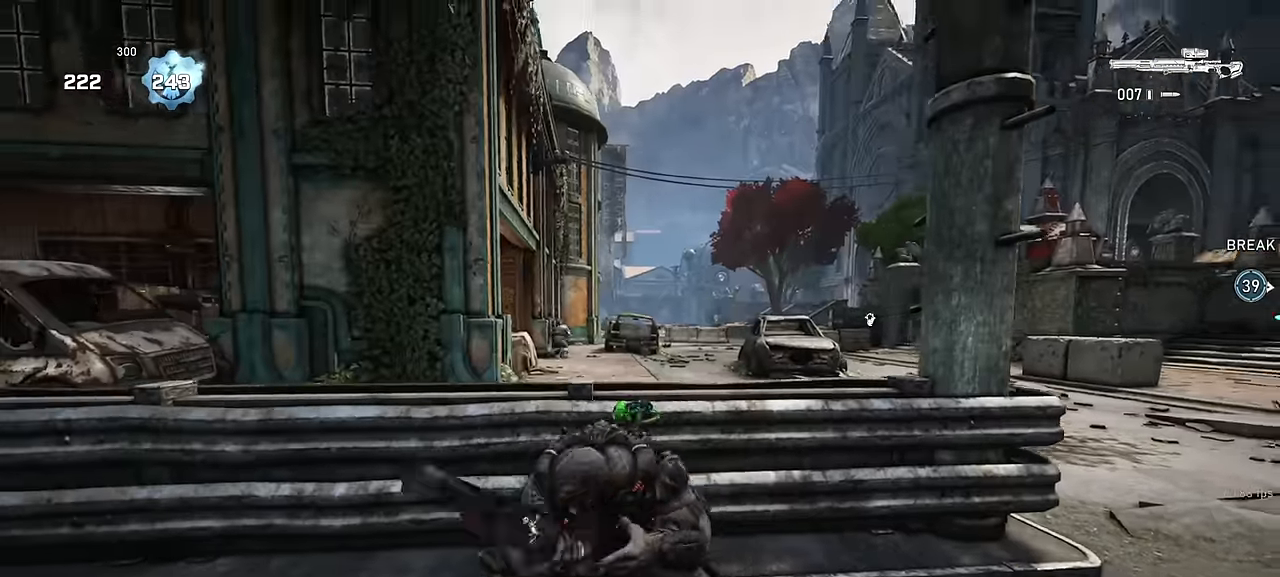
{"keys": ["d", "space"], "mouse": ["left", "right"], "events": [[33, "a", "up"], [100, "mouse_right", "down"], [367, "a", "down"], [450, "mouse_left", "down"], [467, "a", "up"], [467, "d", "down"], [467, "space", "down"]]}
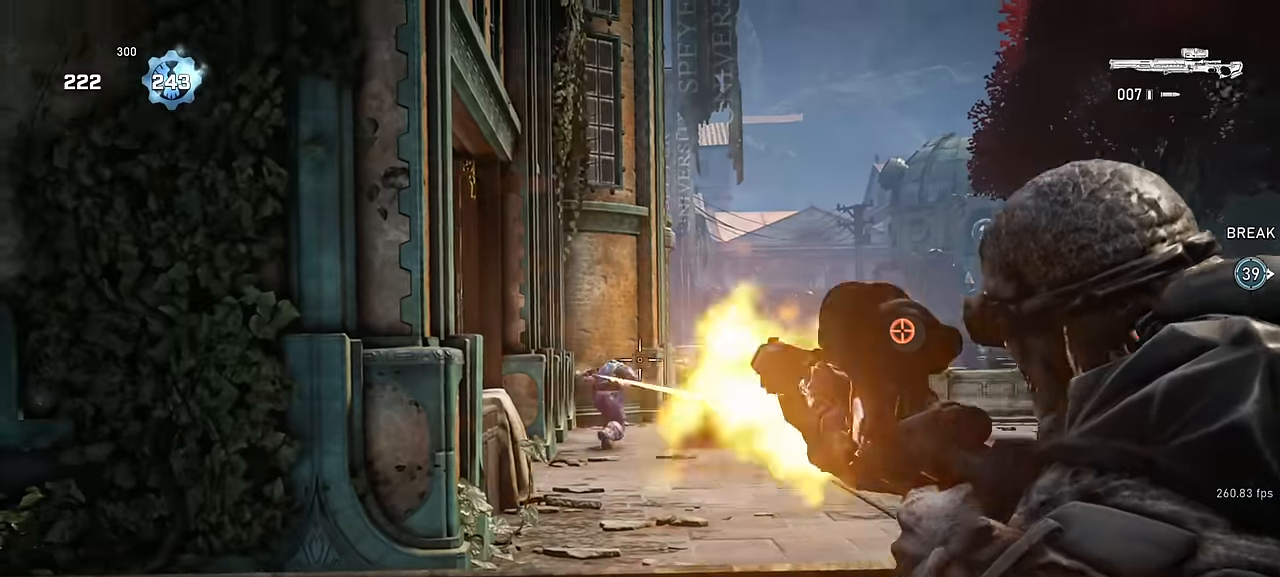
{"keys": ["a"], "mouse": [], "events": [[117, "mouse_left", "up"], [133, "mouse_right", "up"], [367, "a", "down"], [367, "d", "up"], [367, "space", "up"]]}
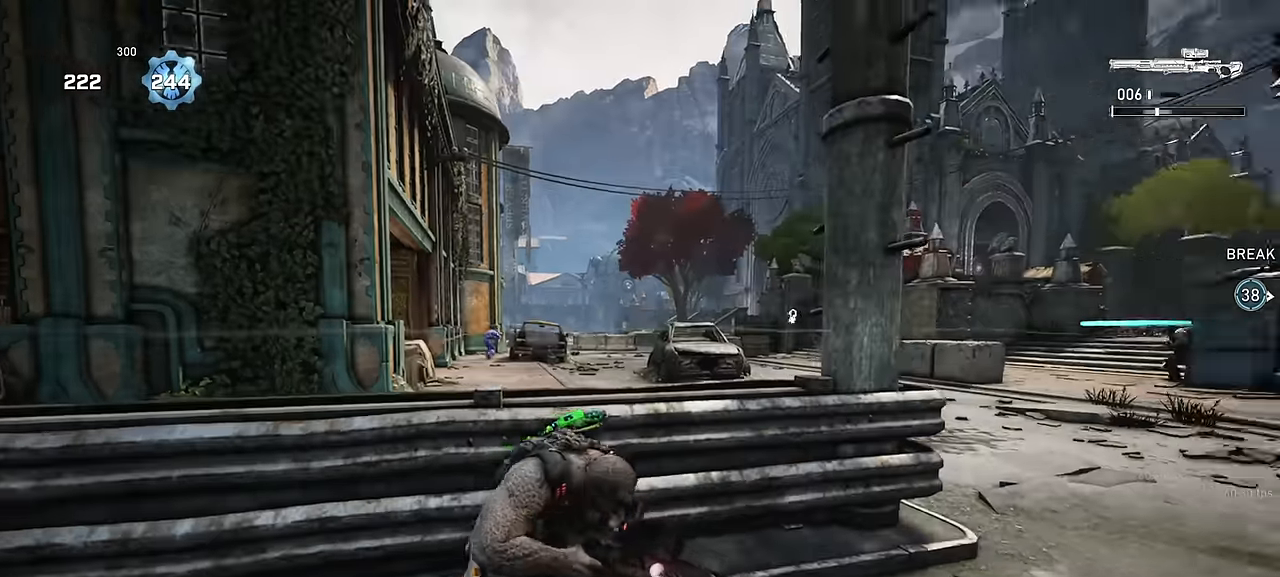
{"keys": ["a", "shift"], "mouse": [], "events": [[150, "a", "up"], [383, "a", "down"], [433, "shift", "down"]]}
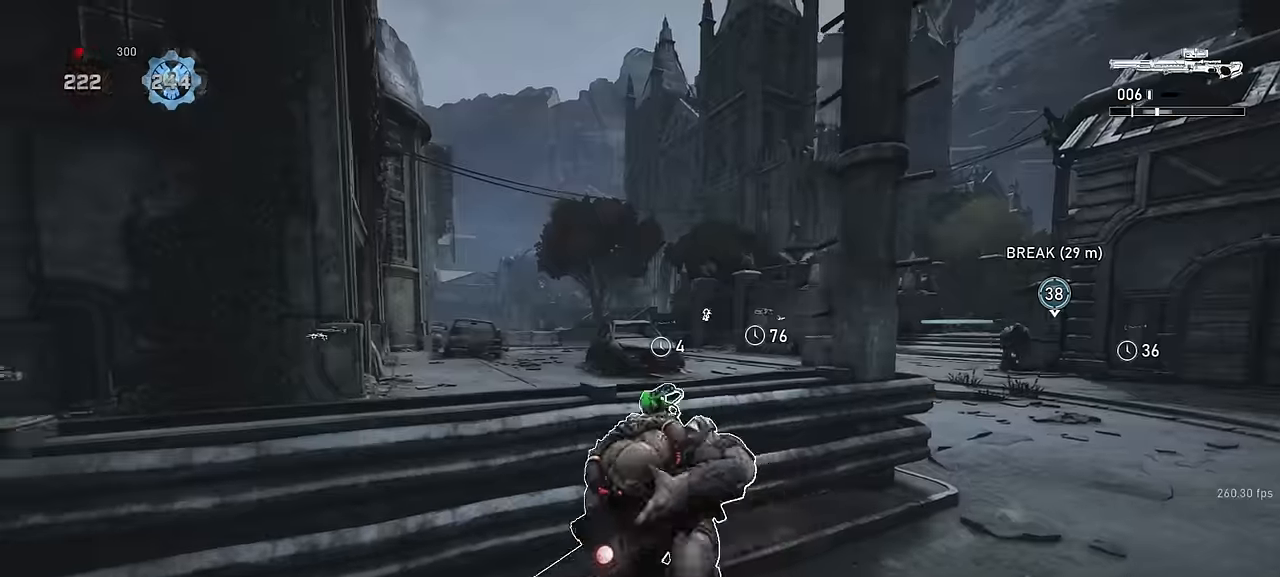
{"keys": ["a"], "mouse": [], "events": [[66, "shift", "up"]]}
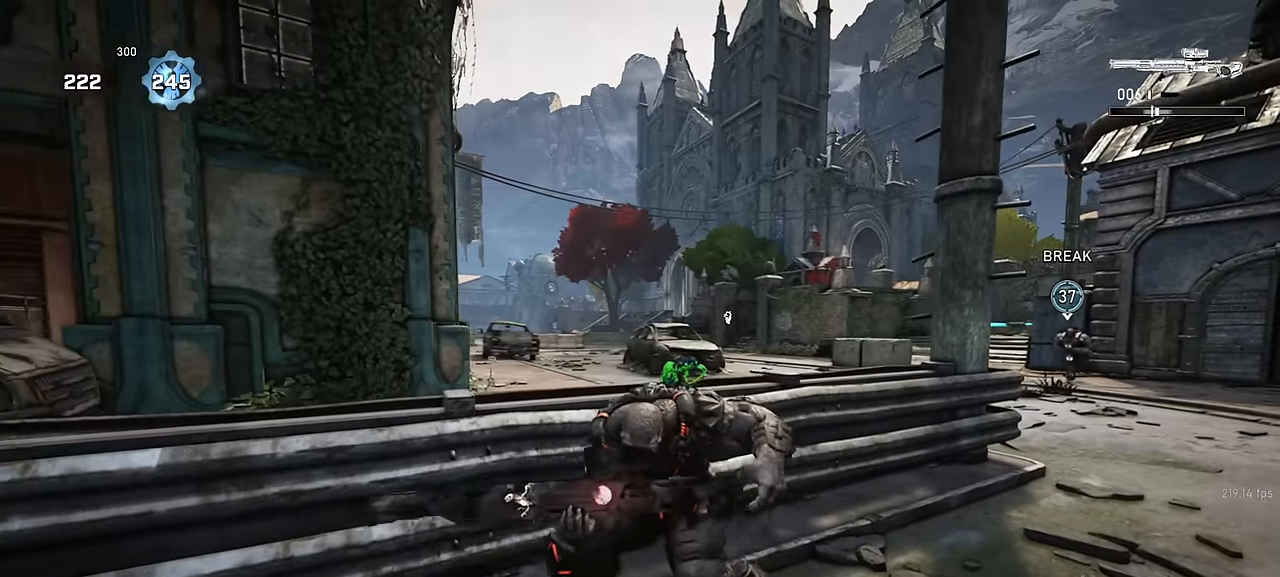
{"keys": ["d"], "mouse": [], "events": [[150, "a", "up"], [166, "r", "down"], [233, "r", "up"], [366, "d", "down"]]}
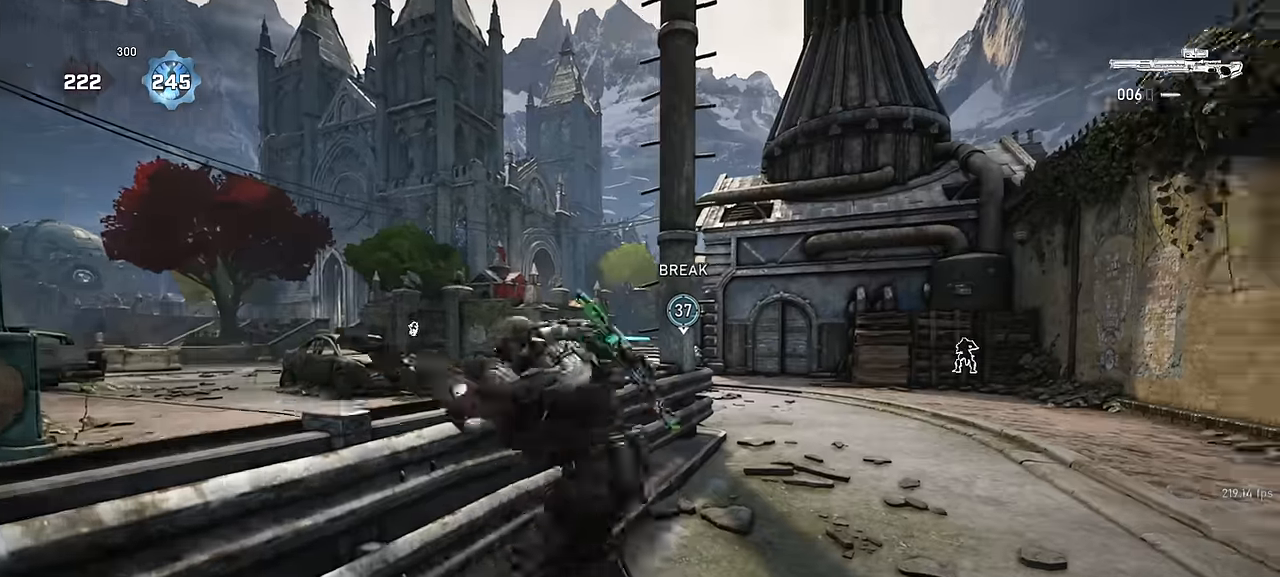
{"keys": ["d", "space"], "mouse": ["left", "right"], "events": [[33, "mouse_right", "down"], [83, "q", "down"], [133, "q", "up"], [400, "mouse_left", "down"], [400, "s", "down"], [416, "space", "down"], [500, "s", "up"]]}
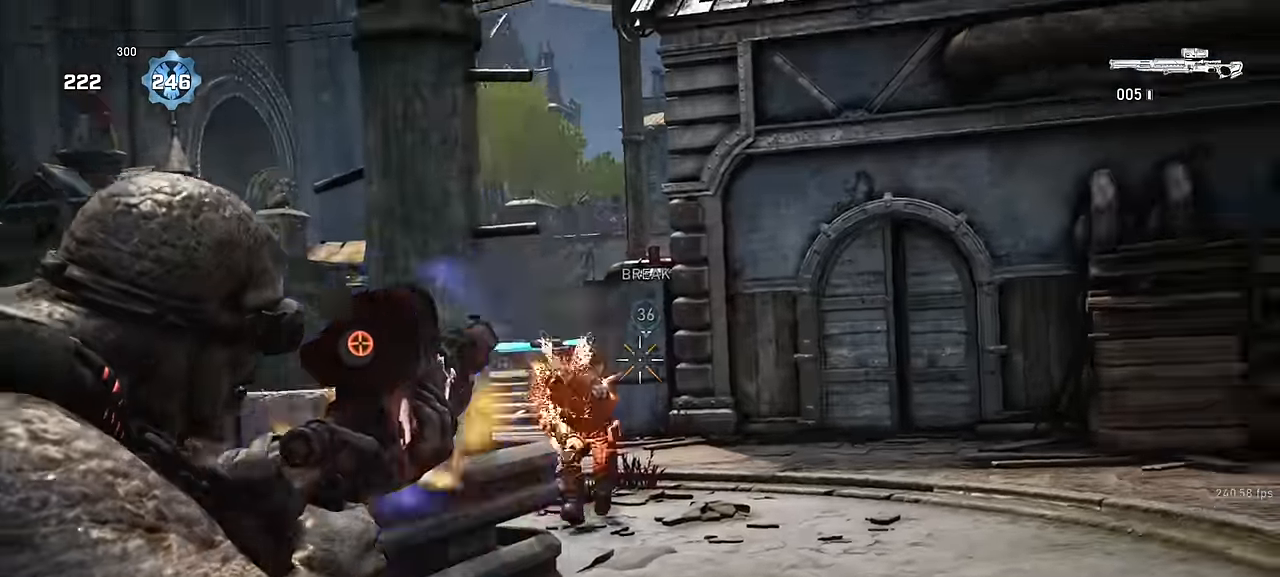
{"keys": ["a"], "mouse": [], "events": [[33, "mouse_left", "up"], [50, "mouse_right", "up"], [150, "w", "down"], [300, "a", "down"], [300, "d", "up"], [316, "space", "up"], [466, "w", "up"]]}
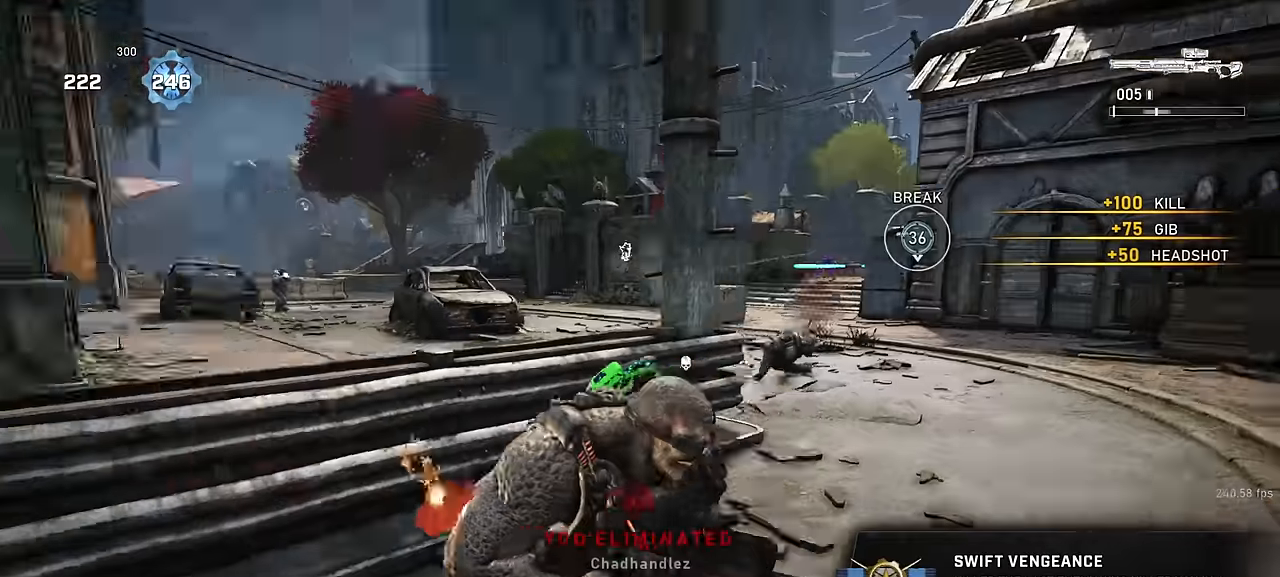
{"keys": ["a"], "mouse": [], "events": []}
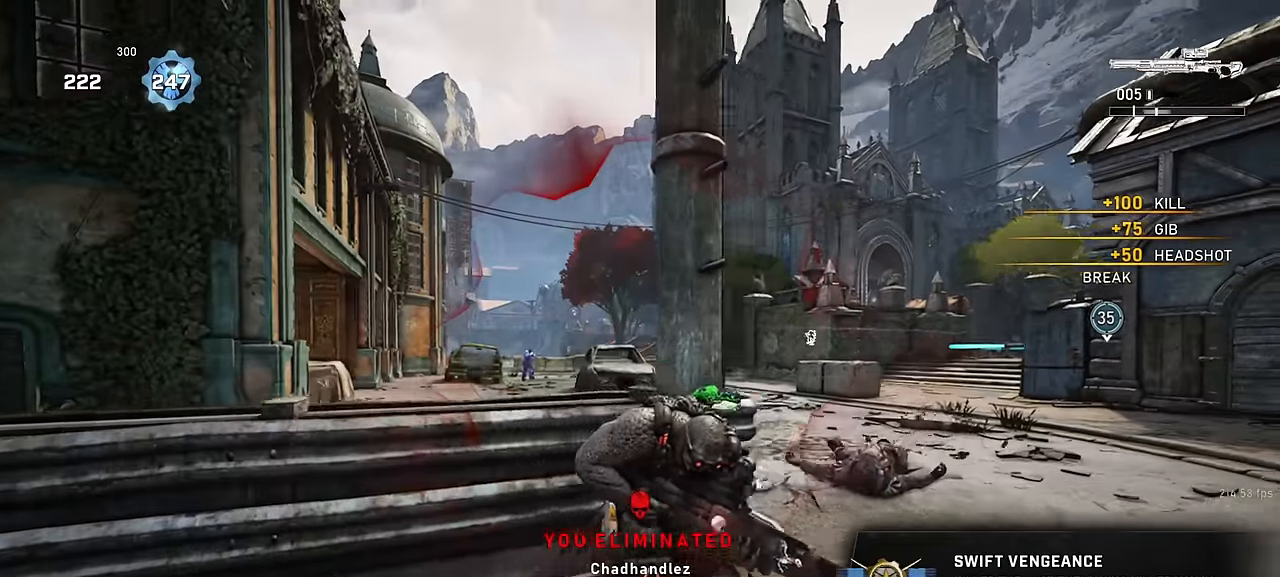
{"keys": ["a"], "mouse": [], "events": []}
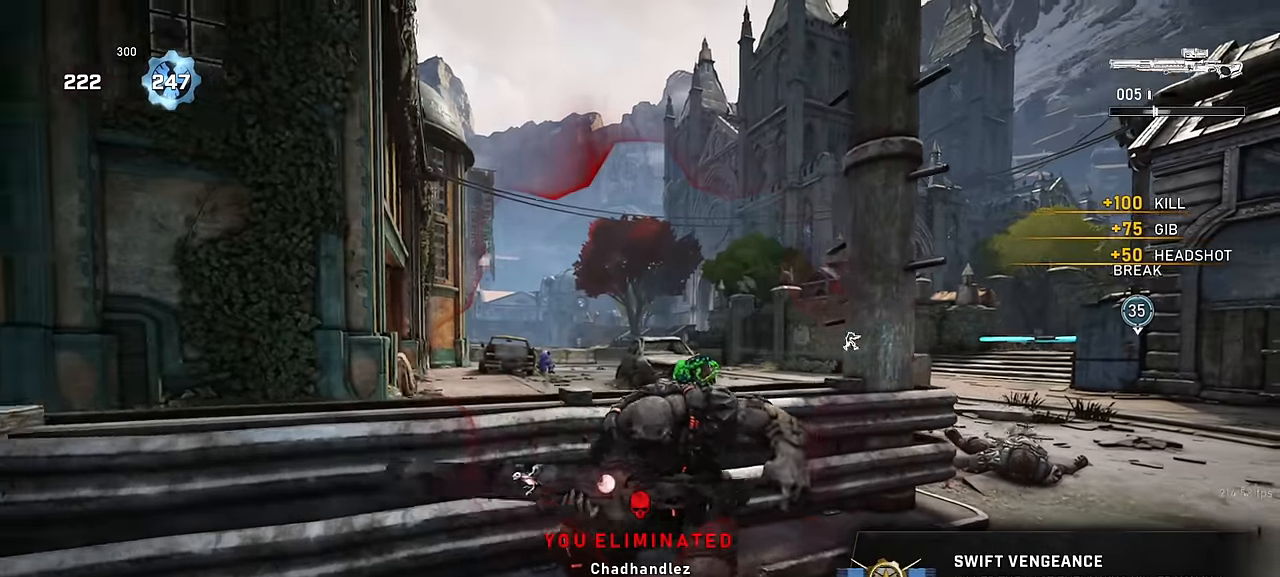
{"keys": ["q", "s"], "mouse": ["right"], "events": [[33, "r", "down"], [133, "r", "up"], [316, "a", "up"], [350, "mouse_right", "down"], [416, "s", "down"], [433, "q", "down"]]}
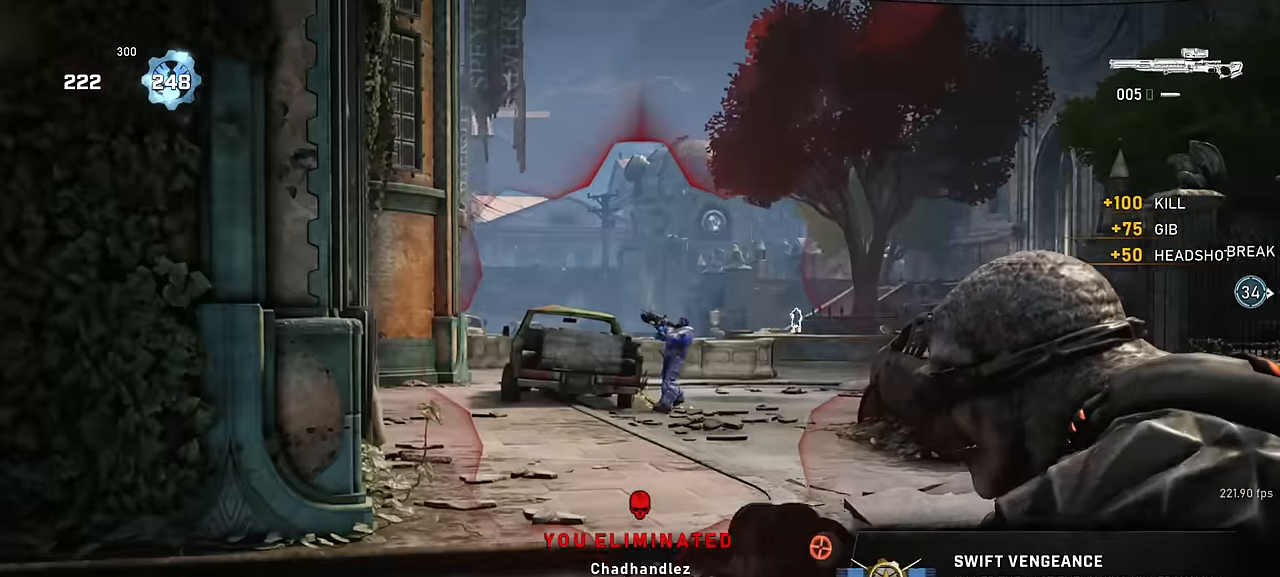
{"keys": [], "mouse": [], "events": [[16, "d", "down"], [66, "q", "up"], [66, "s", "up"], [266, "d", "up"], [383, "space", "down"], [383, "w", "down"], [400, "mouse_left", "down"], [433, "space", "up"], [466, "mouse_right", "up"], [466, "w", "up"], [483, "mouse_left", "up"]]}
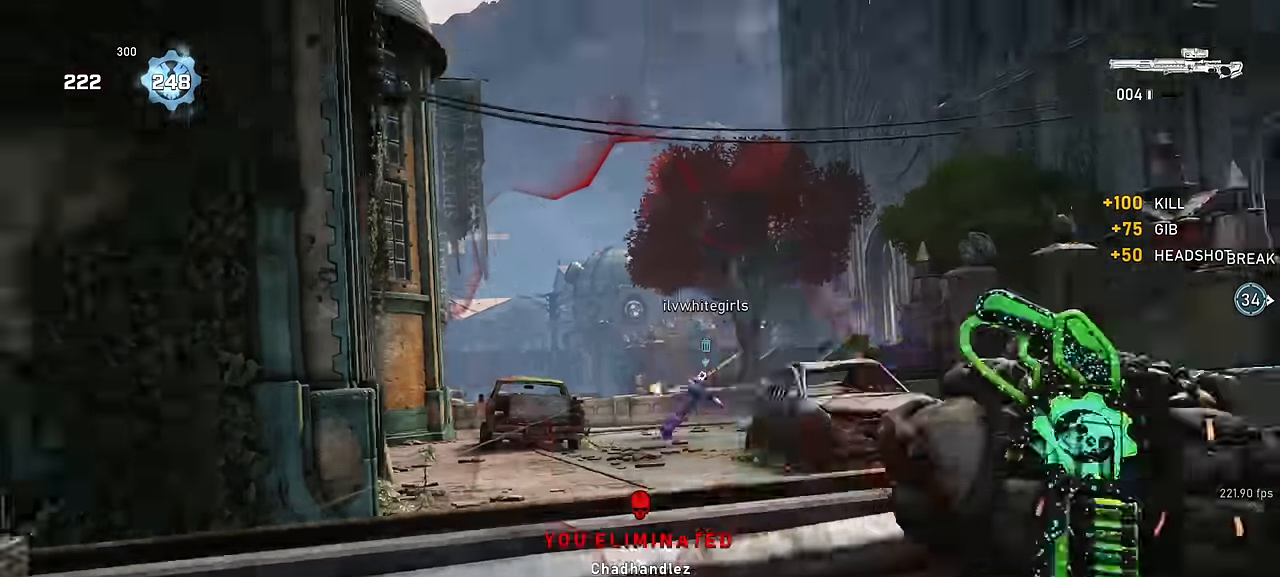
{"keys": ["shift"], "mouse": [], "events": [[83, "d", "down"], [216, "d", "up"], [450, "shift", "down"]]}
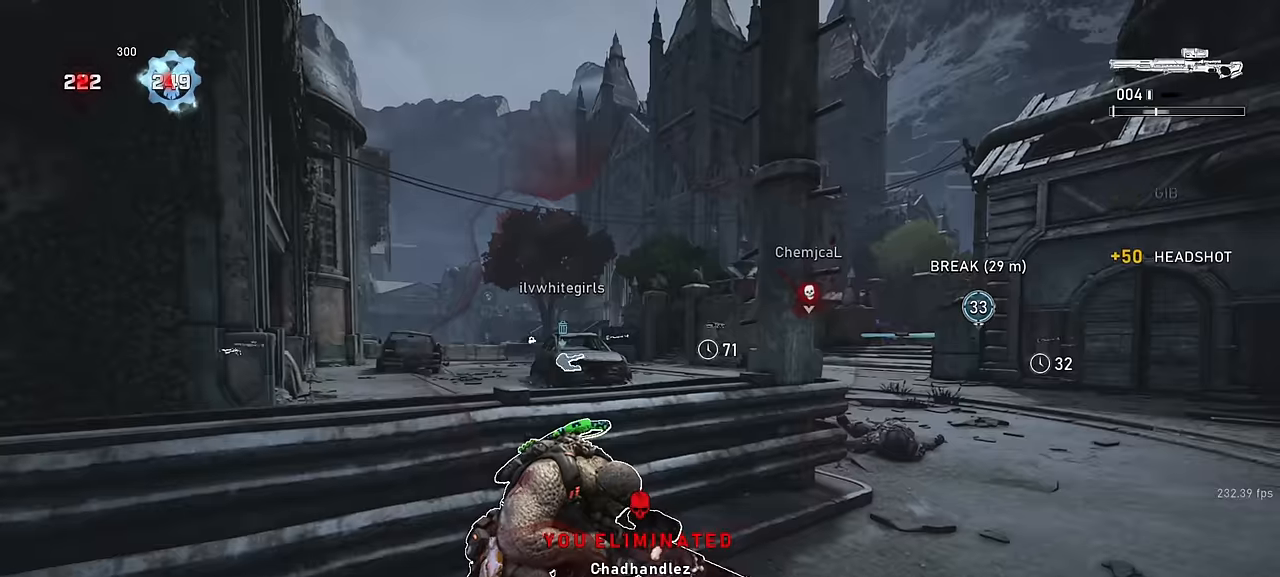
{"keys": [], "mouse": [], "events": [[267, "shift", "up"]]}
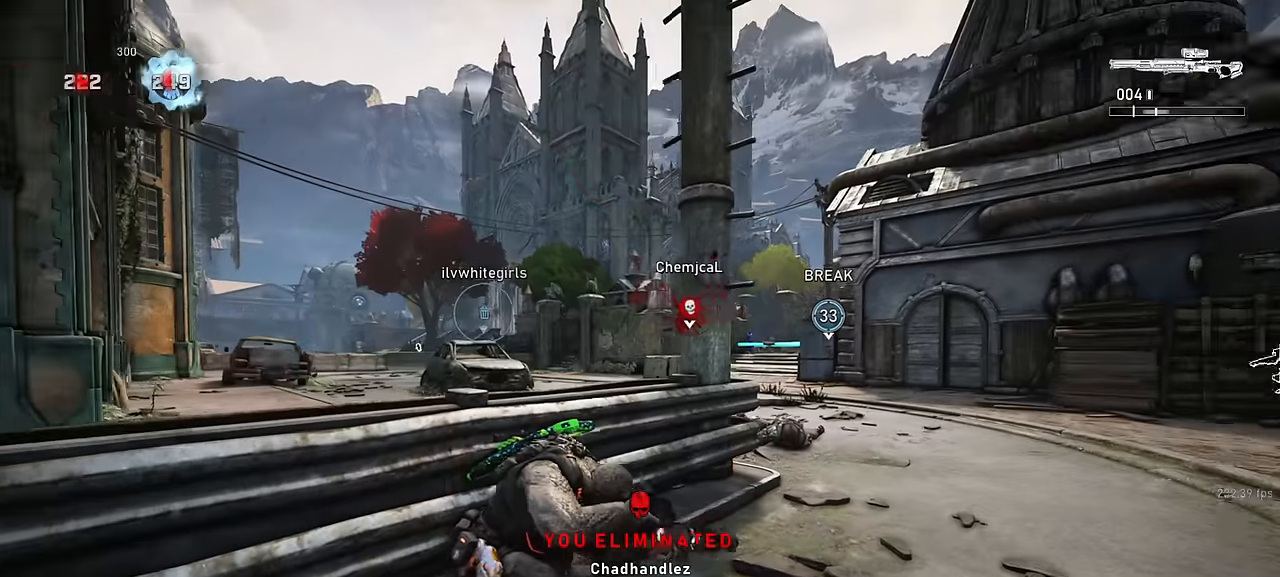
{"keys": ["shift"], "mouse": [], "events": [[384, "shift", "down"]]}
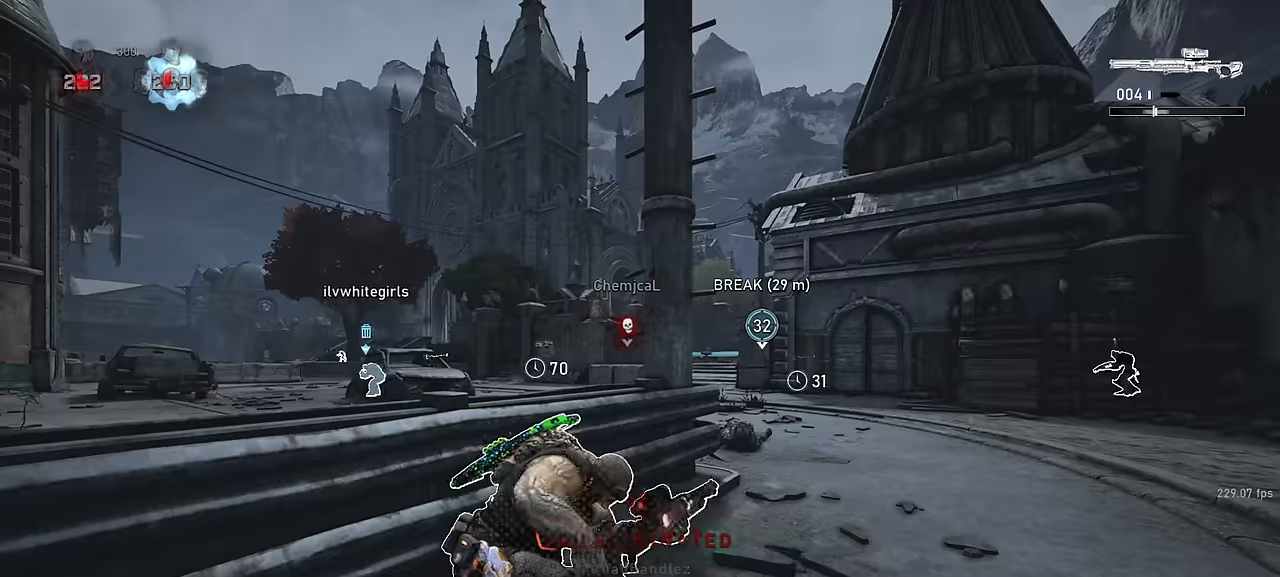
{"keys": ["d"], "mouse": [], "events": [[84, "r", "down"], [117, "shift", "up"], [167, "r", "up"], [367, "d", "down"]]}
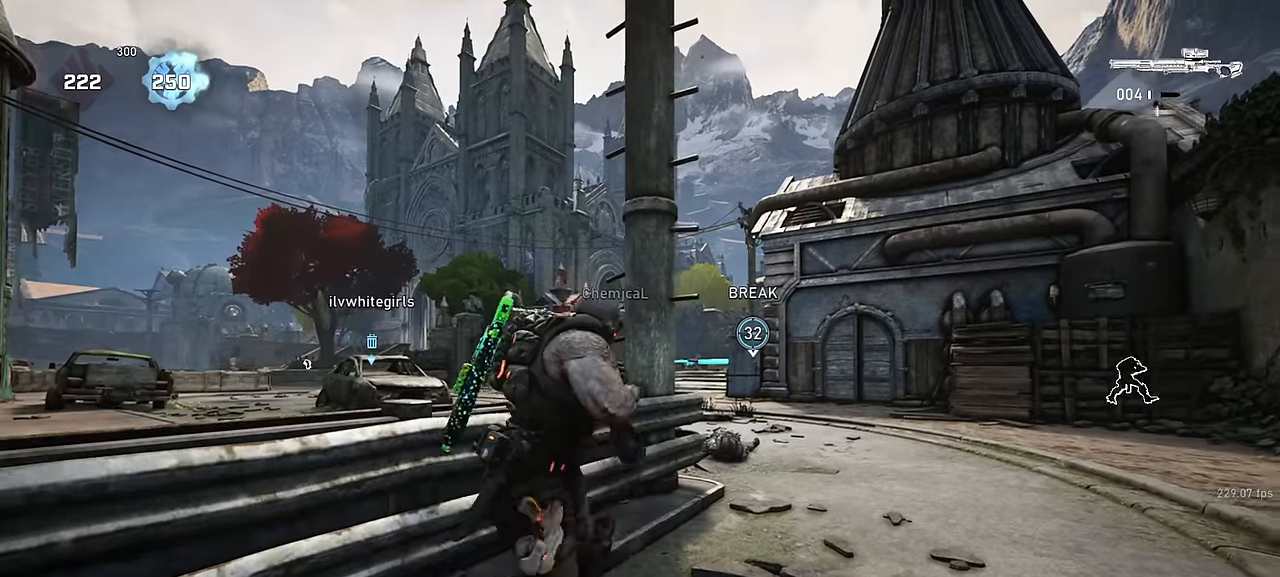
{"keys": ["d"], "mouse": ["right"], "events": [[17, "s", "down"], [134, "s", "up"], [234, "mouse_right", "down"], [234, "q", "down"], [300, "q", "up"], [317, "mouse_wheel", "down"], [384, "q", "down"], [417, "mouse_wheel", "up"], [434, "q", "up"]]}
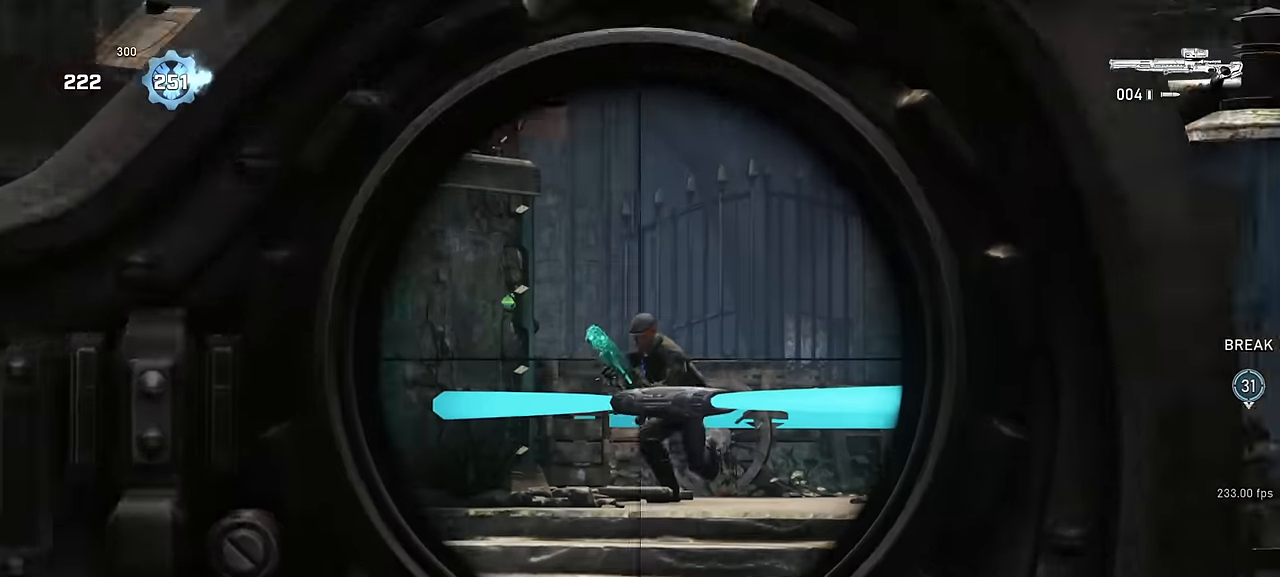
{"keys": ["a"], "mouse": [], "events": [[17, "d", "up"], [250, "a", "down"], [300, "mouse_left", "down"], [300, "space", "down"], [334, "space", "up"], [384, "mouse_right", "up"], [417, "mouse_left", "up"]]}
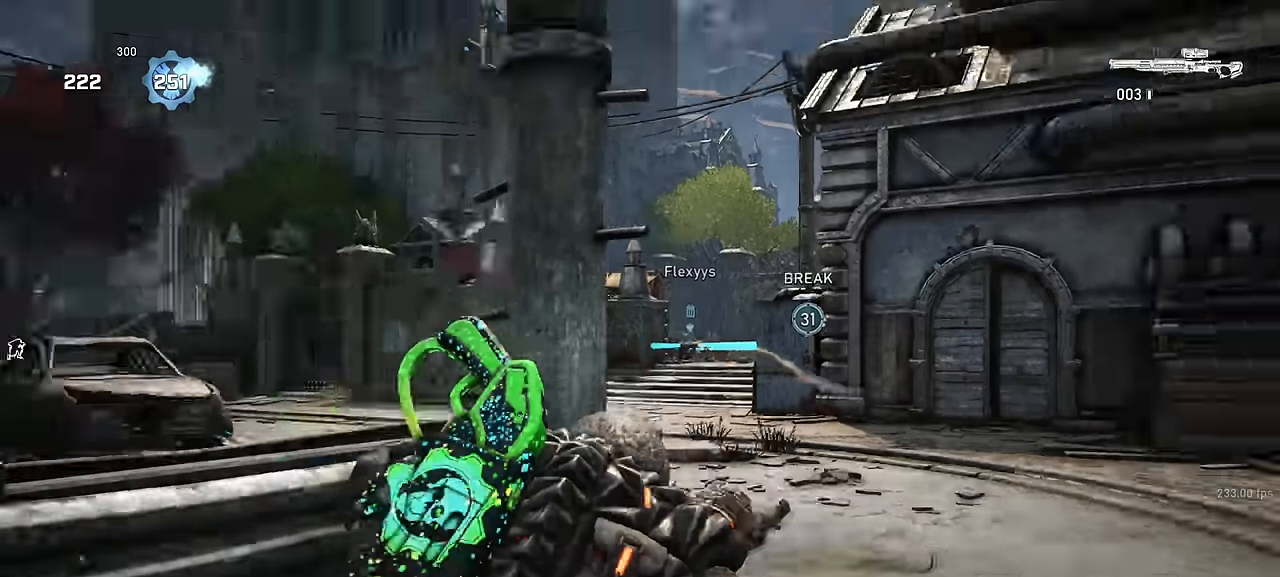
{"keys": ["shift"], "mouse": [], "events": [[67, "a", "up"], [334, "shift", "down"]]}
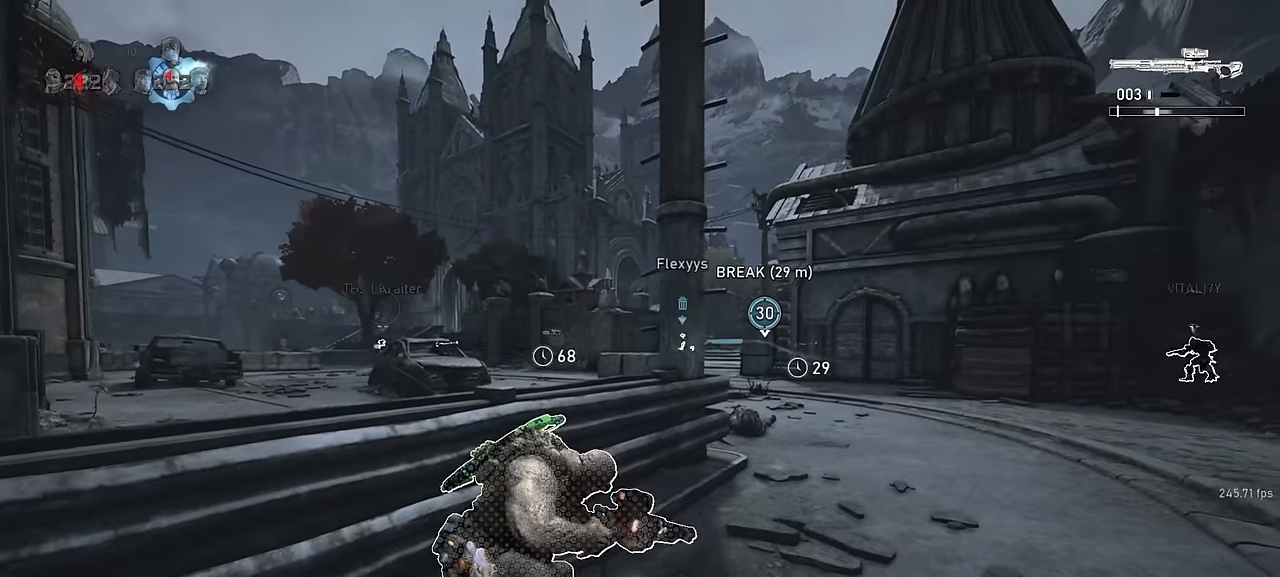
{"keys": ["shift"], "mouse": [], "events": []}
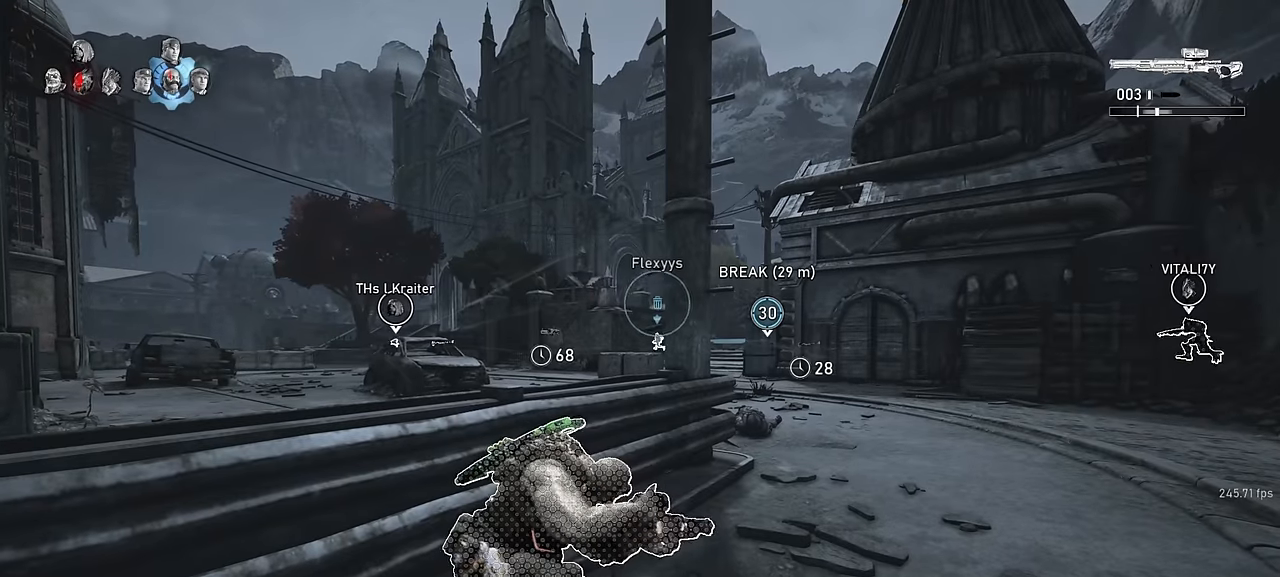
{"keys": ["r", "shift"], "mouse": [], "events": [[500, "r", "down"]]}
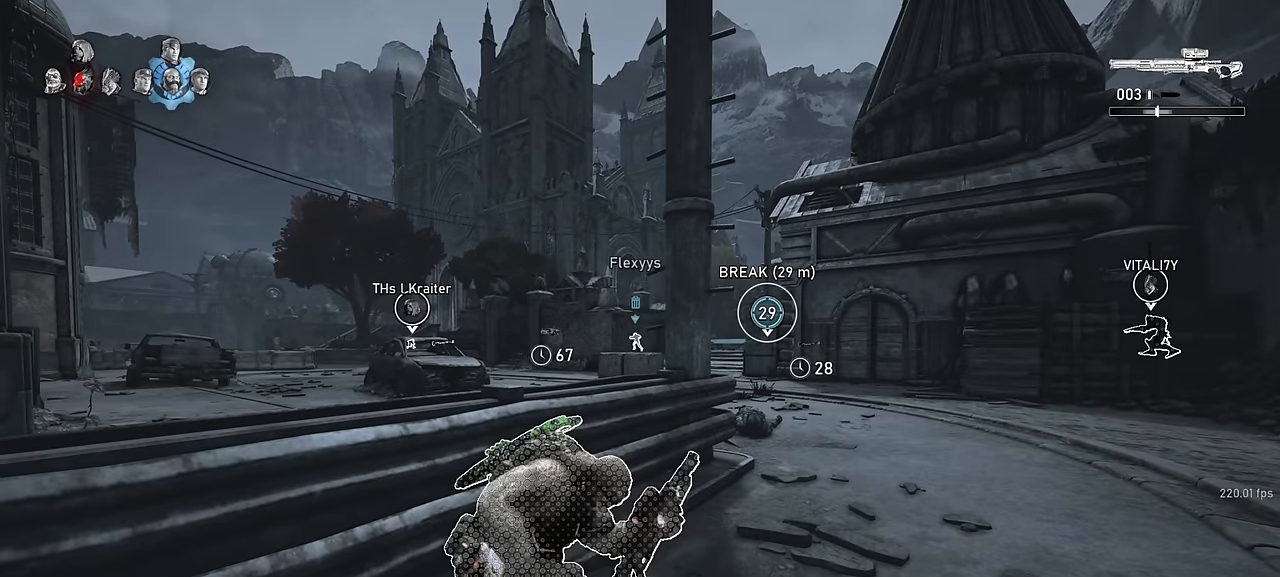
{"keys": [], "mouse": [], "events": [[84, "r", "up"], [117, "shift", "up"]]}
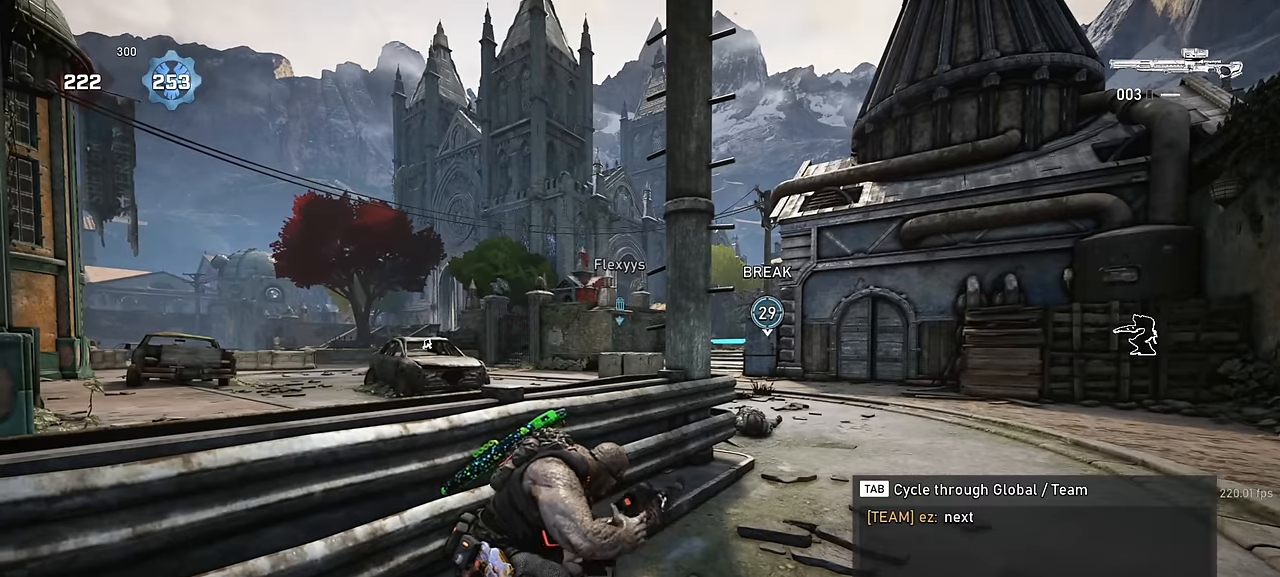
{"keys": ["s"], "mouse": [], "events": [[500, "s", "down"]]}
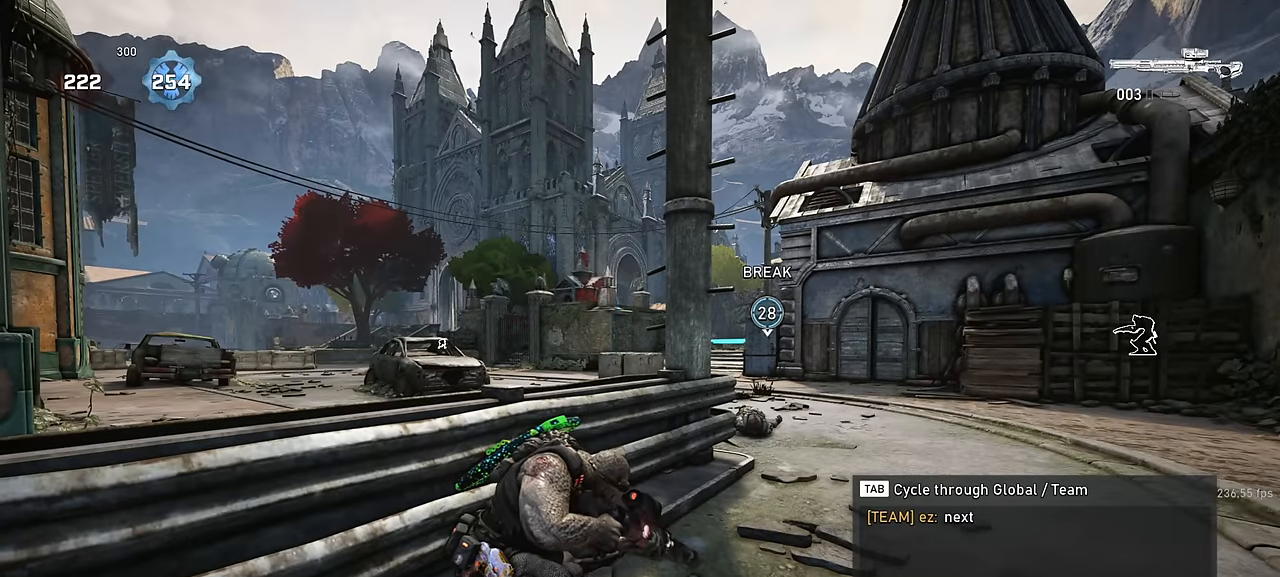
{"keys": ["shift"], "mouse": [], "events": [[67, "s", "up"], [400, "d", "down"], [417, "shift", "down"], [467, "d", "up"]]}
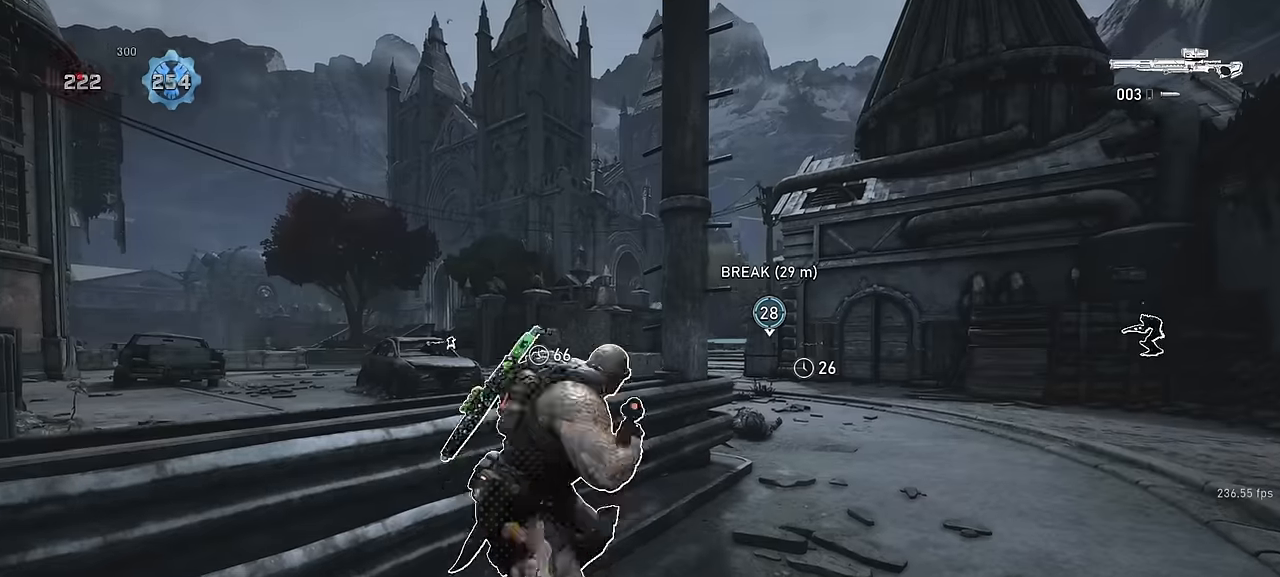
{"keys": [], "mouse": [], "events": [[234, "w", "down"], [284, "space", "down"], [300, "a", "down"], [350, "space", "up"], [367, "w", "up"], [400, "shift", "up"], [467, "a", "up"]]}
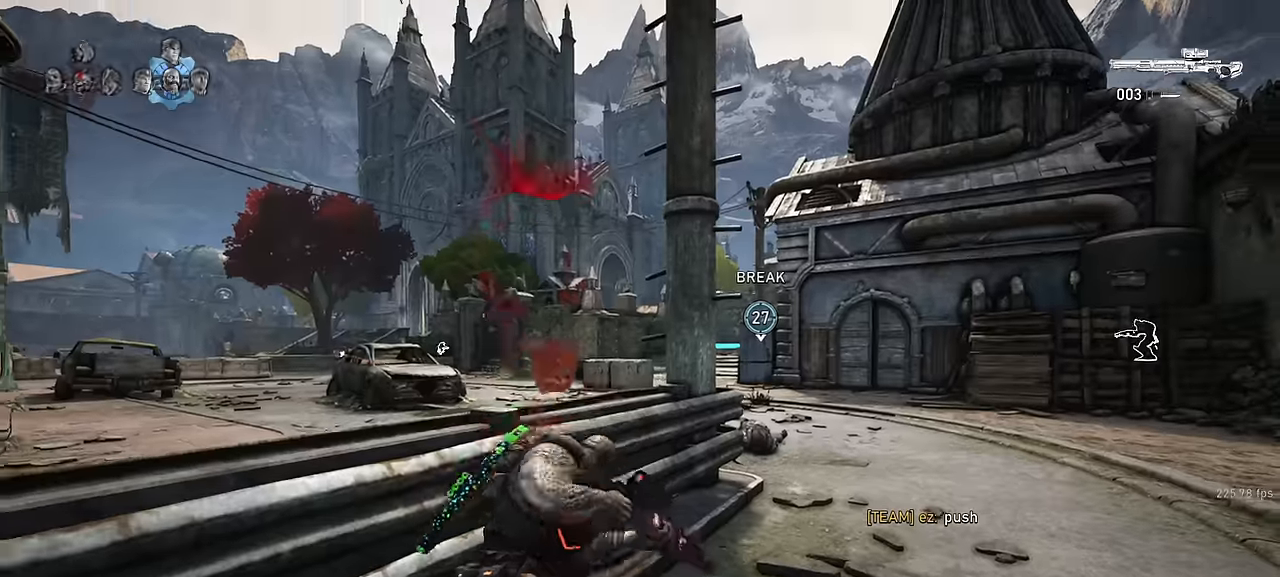
{"keys": [], "mouse": [], "events": [[117, "shift", "down"], [417, "shift", "up"]]}